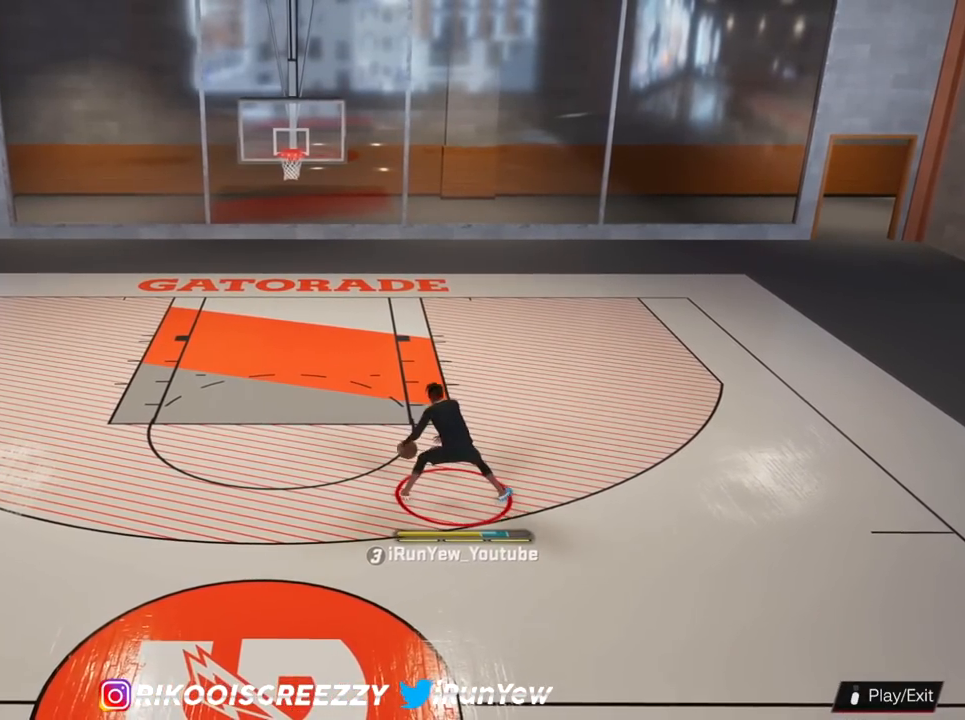
Gameplay with a controller (PlayStation layout); each line is a JSON object with the inputs held at the frame after it. "events" lists button and stick changes between this image and that frame as [ms after this image, input, new state], when the widget could be followed in between.
{"buttons": ["R2"], "left_stick": "center", "right_stick": "center", "events": []}
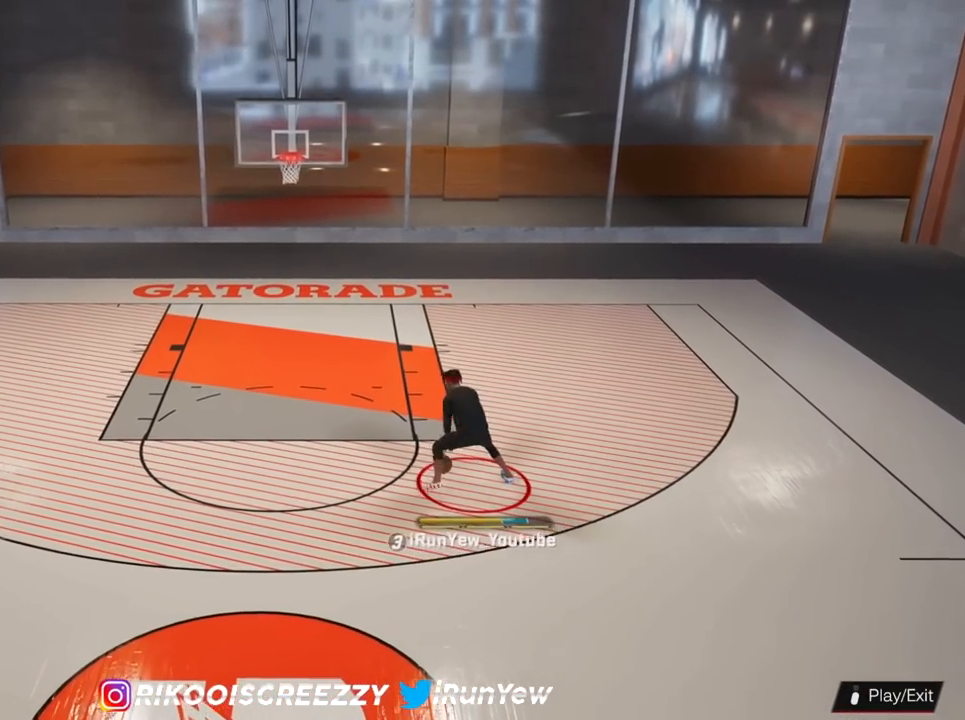
{"buttons": ["R2"], "left_stick": "left", "right_stick": "center", "events": [[184, "right_stick", "left"], [317, "right_stick", "center"], [367, "left_stick", "up-left"], [467, "left_stick", "left"]]}
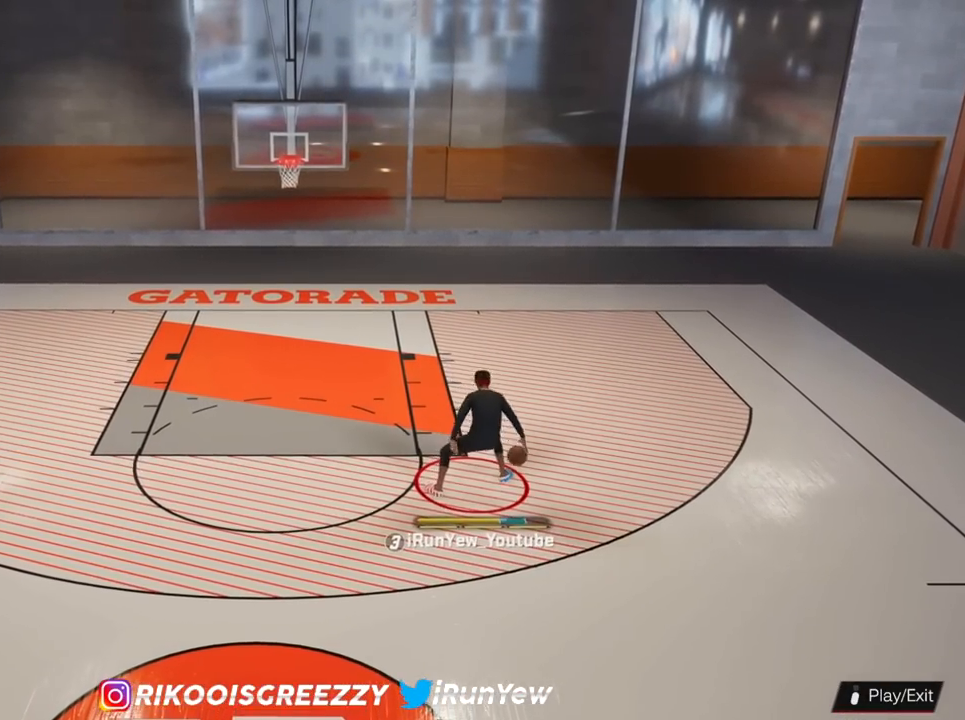
{"buttons": ["R2"], "left_stick": "up-right", "right_stick": "down-left", "events": [[66, "left_stick", "center"], [116, "right_stick", "right"], [250, "right_stick", "center"], [367, "left_stick", "up-right"], [433, "right_stick", "down-left"]]}
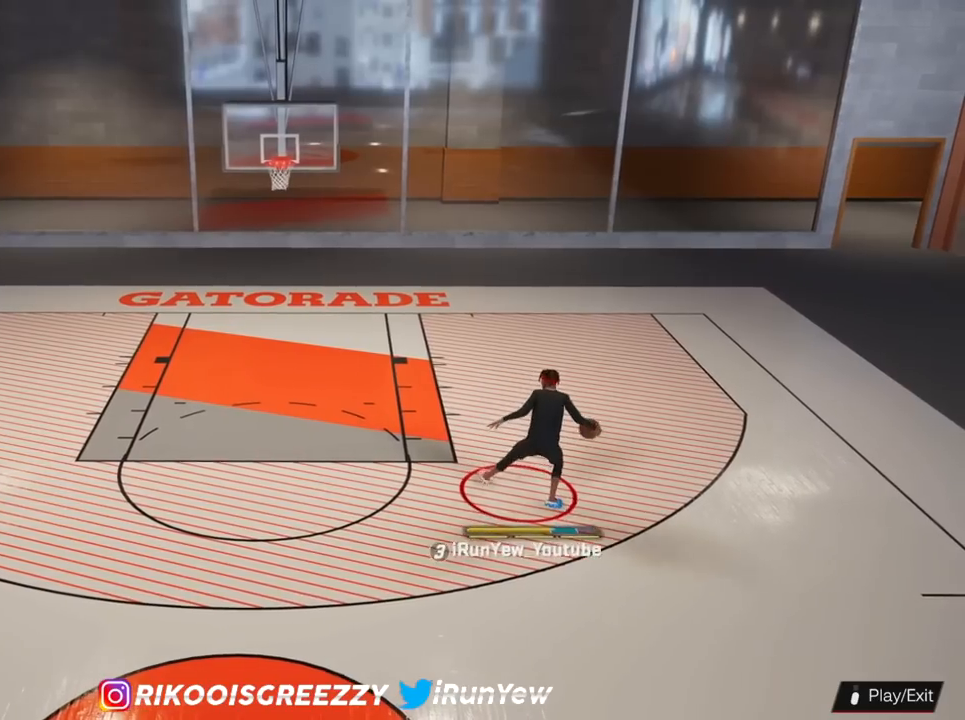
{"buttons": ["R2"], "left_stick": "center", "right_stick": "center", "events": [[67, "left_stick", "center"], [67, "right_stick", "center"], [400, "right_stick", "down"], [484, "right_stick", "center"]]}
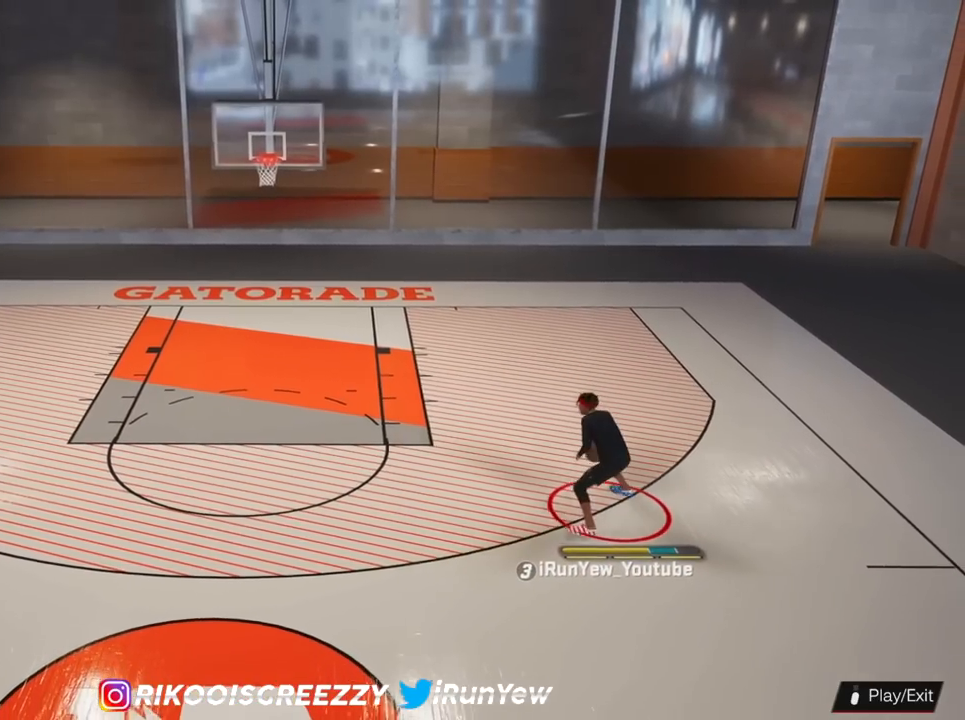
{"buttons": ["R2"], "left_stick": "center", "right_stick": "center", "events": []}
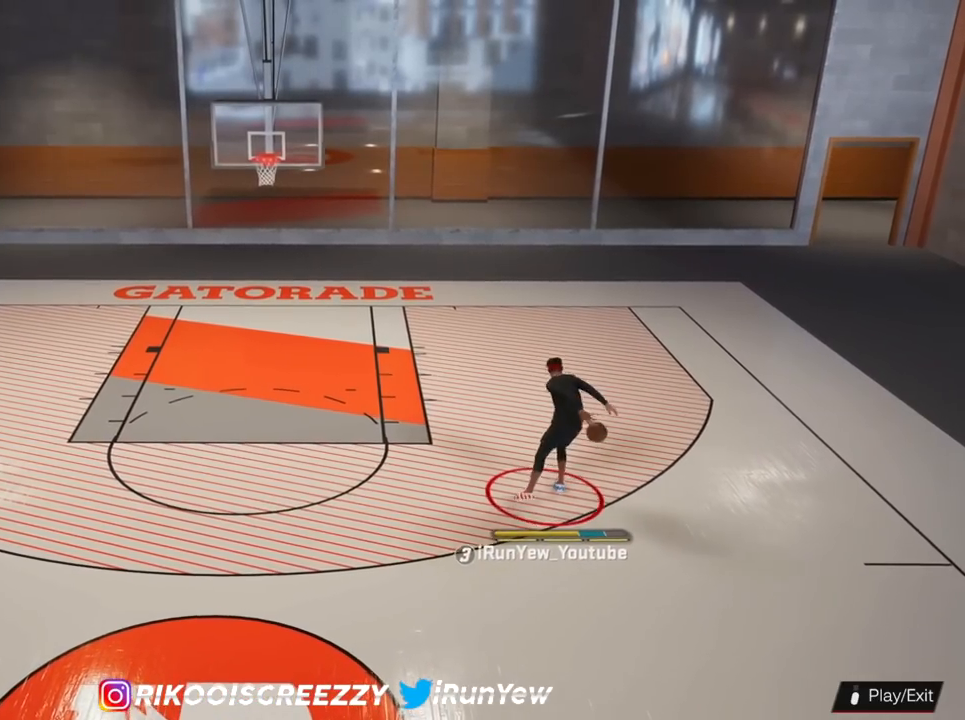
{"buttons": ["R2"], "left_stick": "center", "right_stick": "center", "events": []}
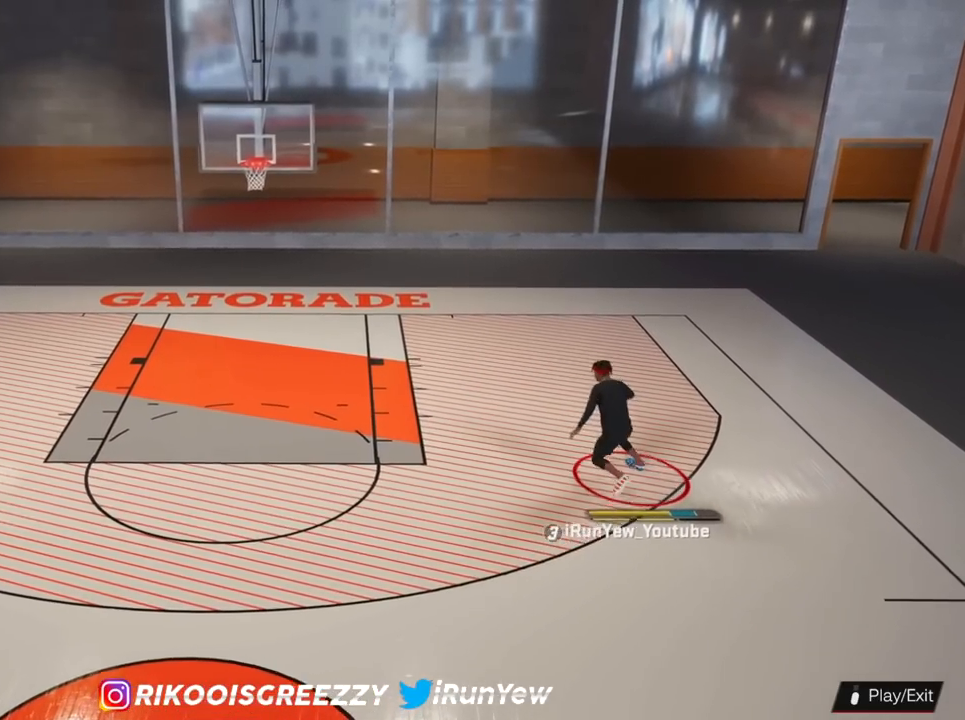
{"buttons": ["R2"], "left_stick": "down-left", "right_stick": "center", "events": [[133, "left_stick", "left"], [367, "left_stick", "down-left"]]}
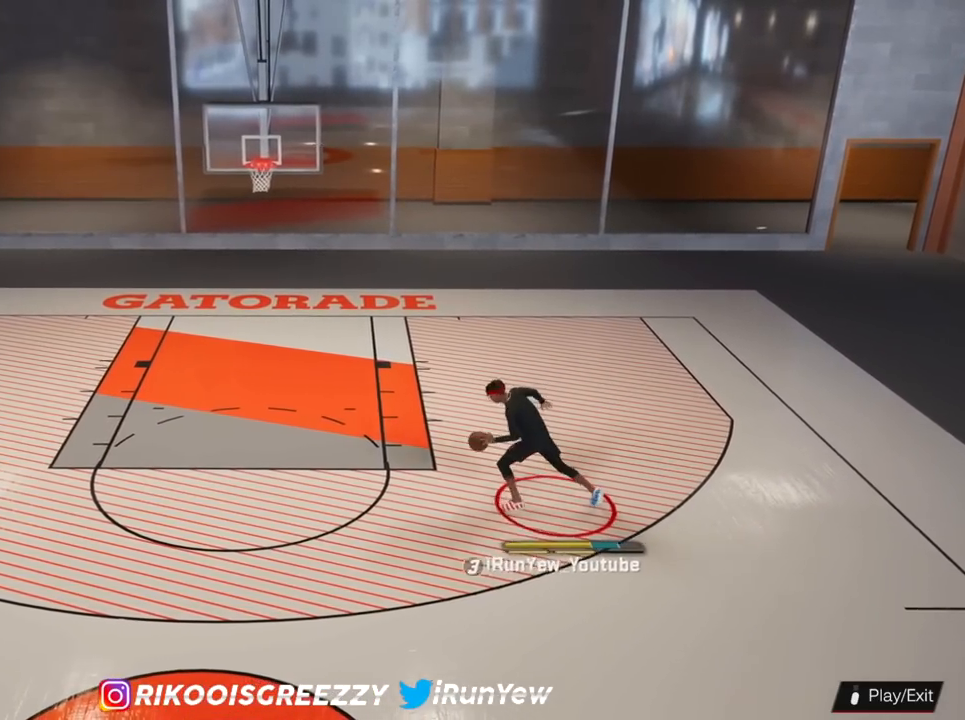
{"buttons": [], "left_stick": "down-left", "right_stick": "center", "events": [[133, "R2", "up"]]}
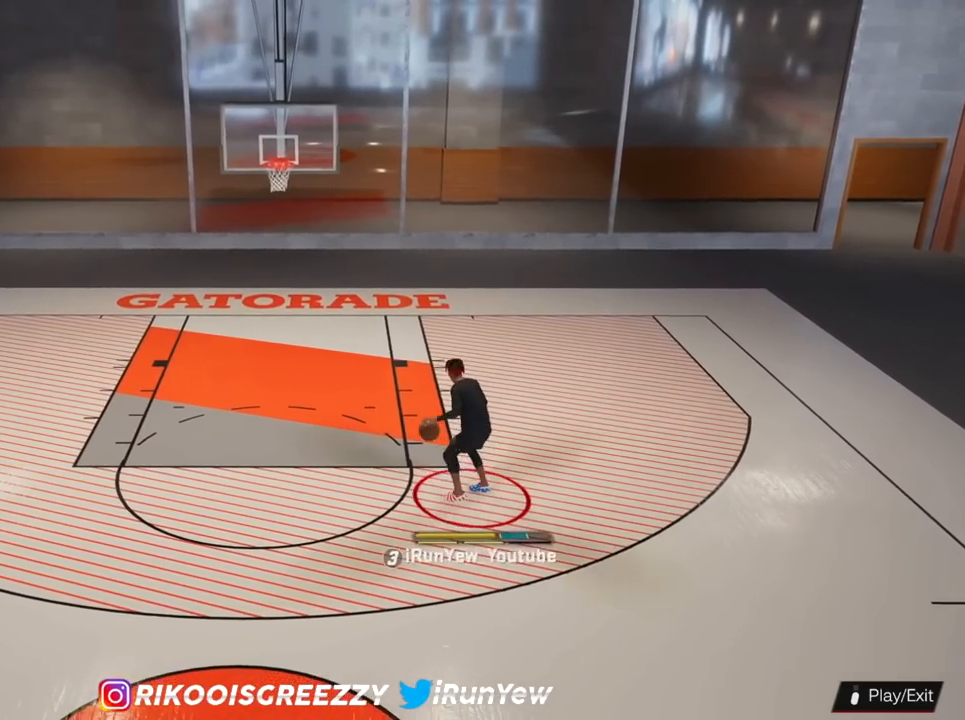
{"buttons": [], "left_stick": "center", "right_stick": "center", "events": [[116, "left_stick", "center"]]}
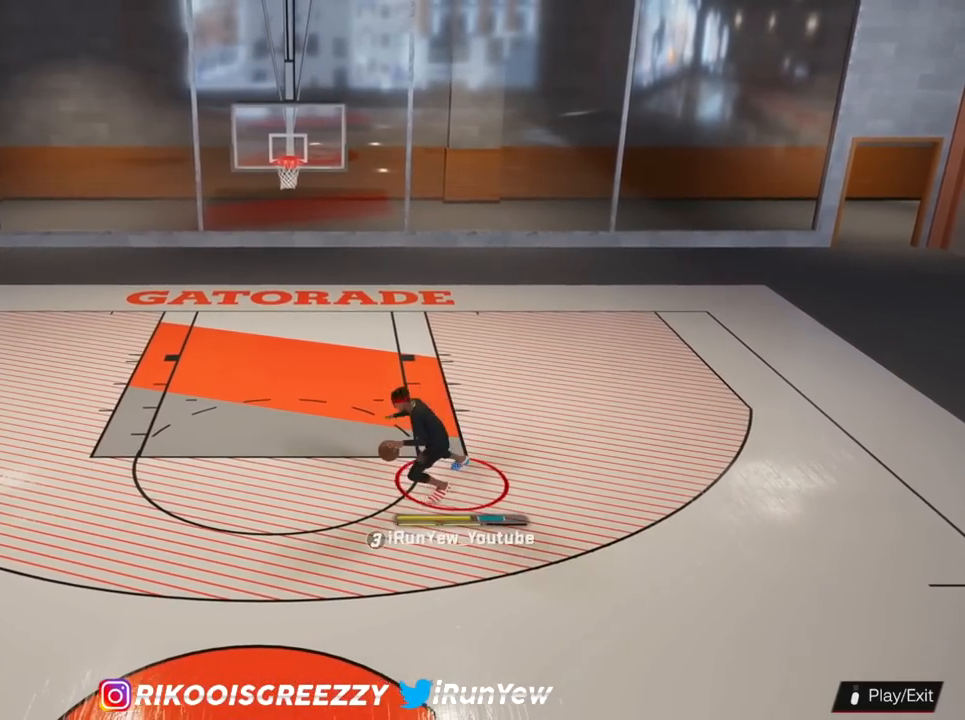
{"buttons": [], "left_stick": "center", "right_stick": "center", "events": []}
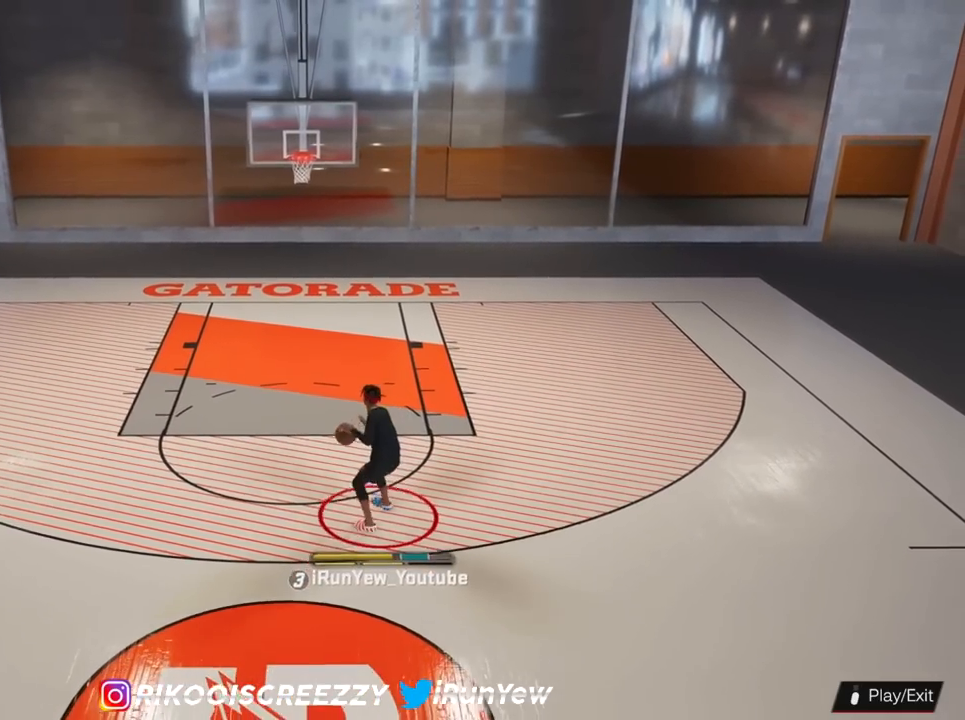
{"buttons": [], "left_stick": "center", "right_stick": "center", "events": []}
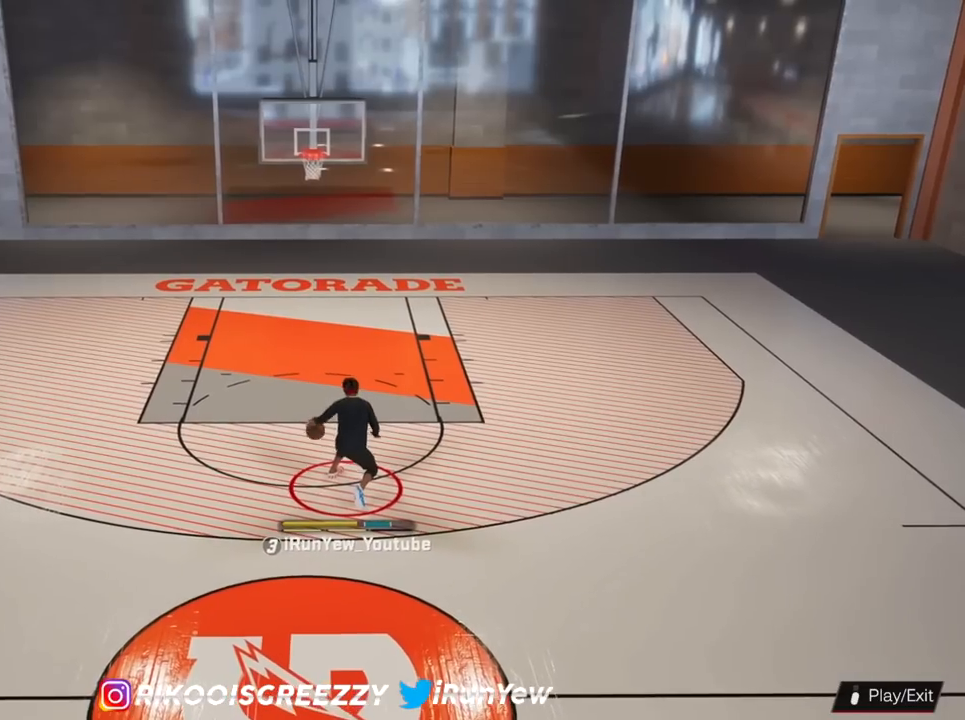
{"buttons": [], "left_stick": "center", "right_stick": "center", "events": []}
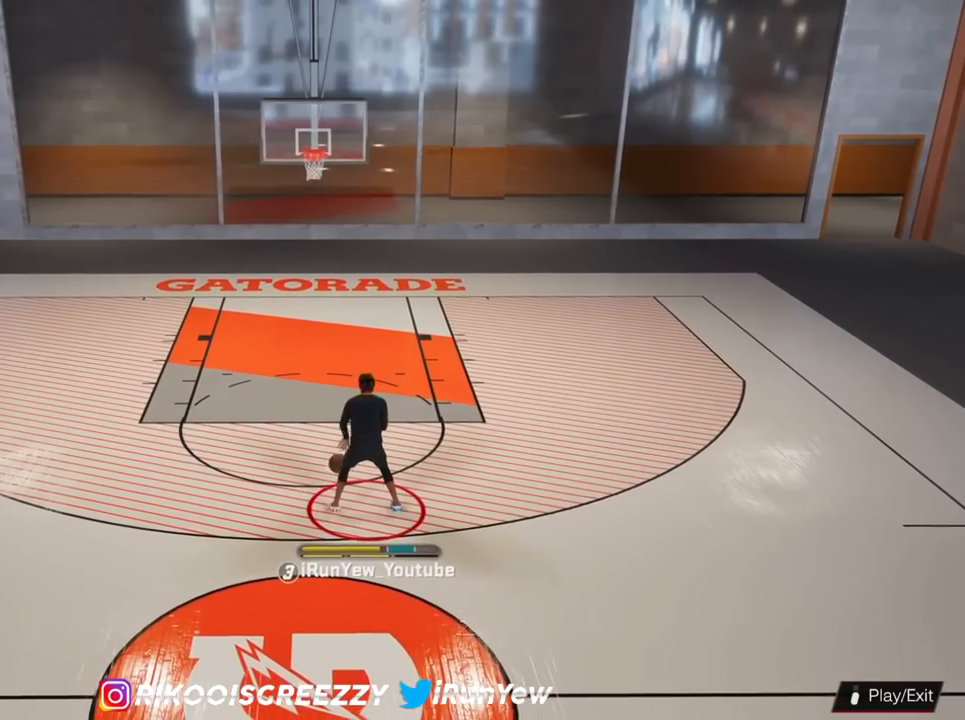
{"buttons": [], "left_stick": "center", "right_stick": "center", "events": []}
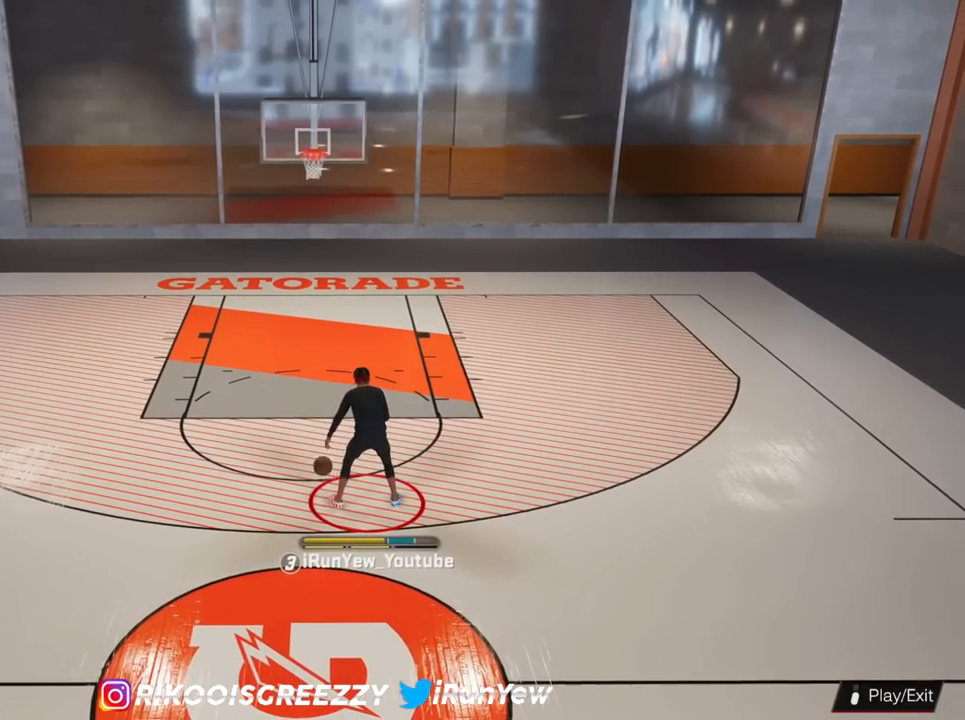
{"buttons": [], "left_stick": "center", "right_stick": "center", "events": []}
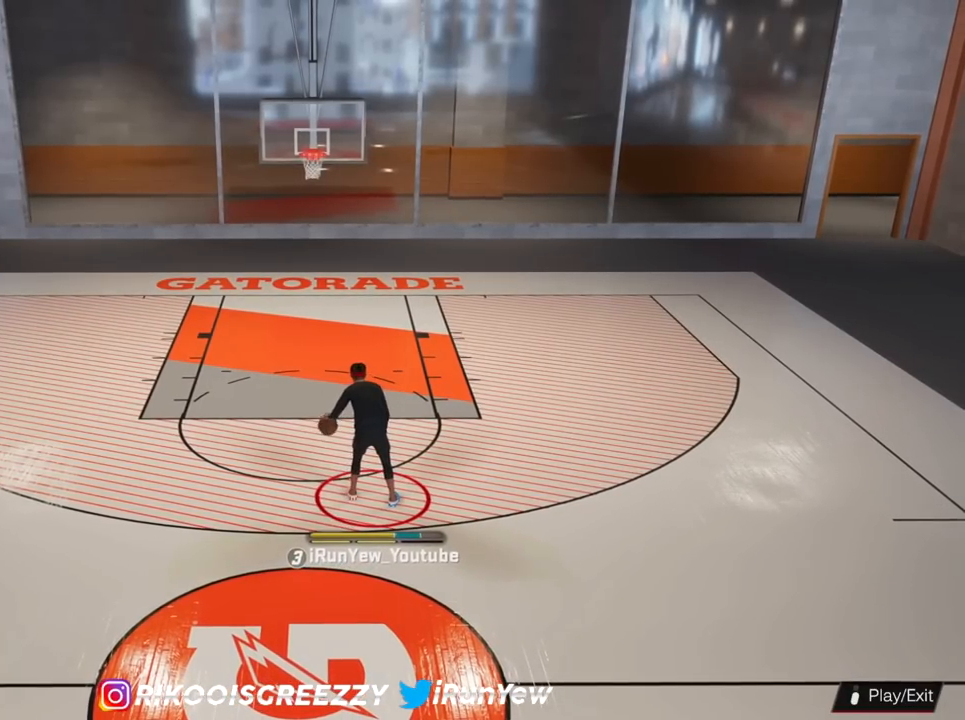
{"buttons": [], "left_stick": "center", "right_stick": "center", "events": []}
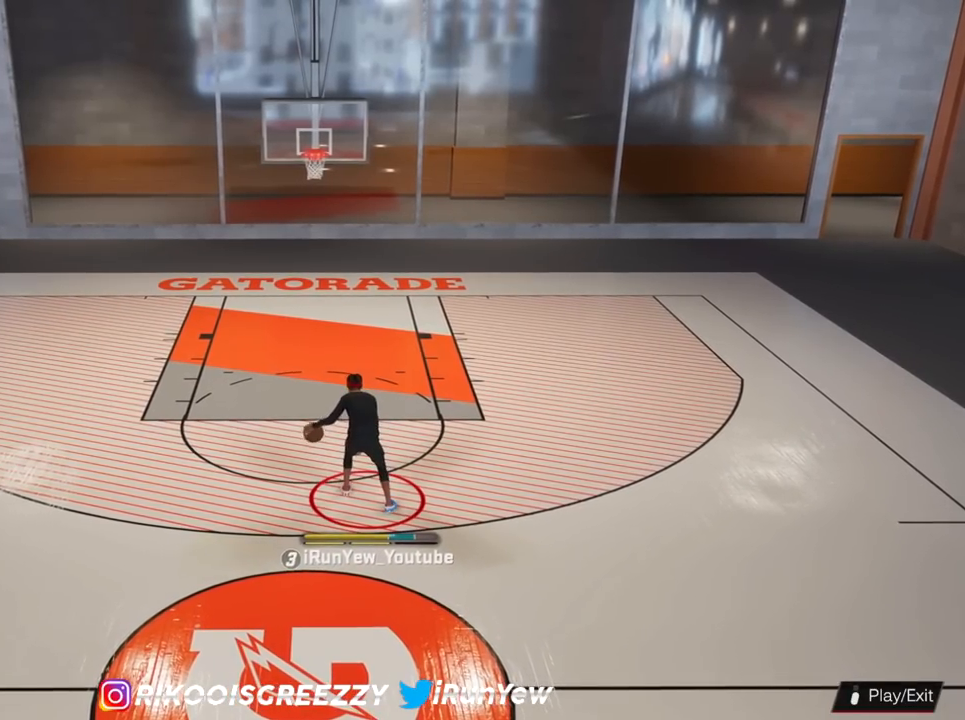
{"buttons": [], "left_stick": "center", "right_stick": "center", "events": []}
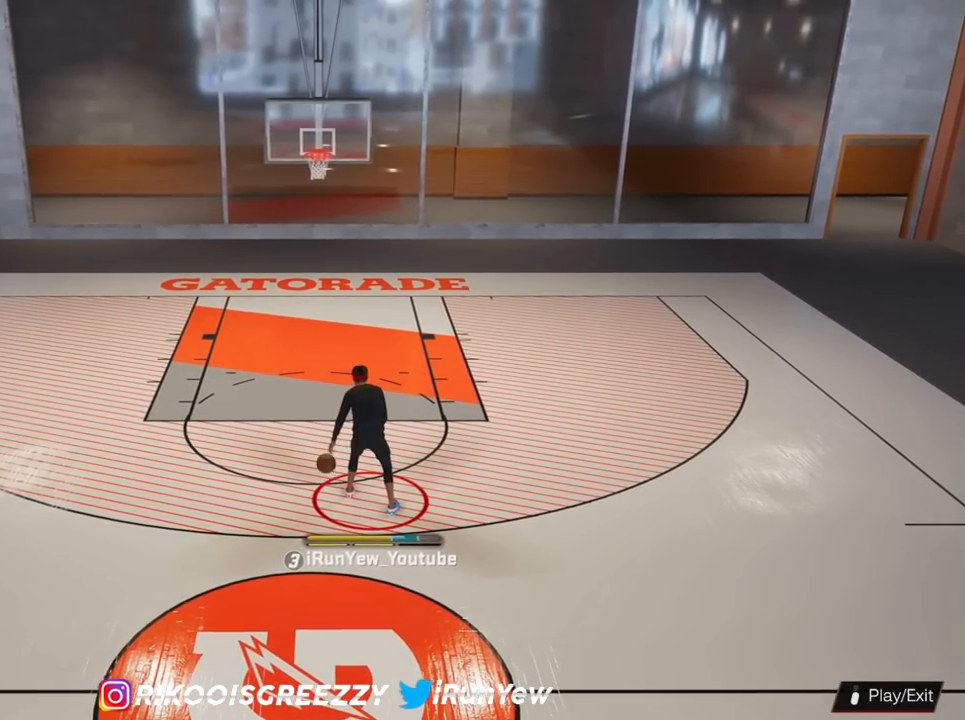
{"buttons": [], "left_stick": "center", "right_stick": "center", "events": []}
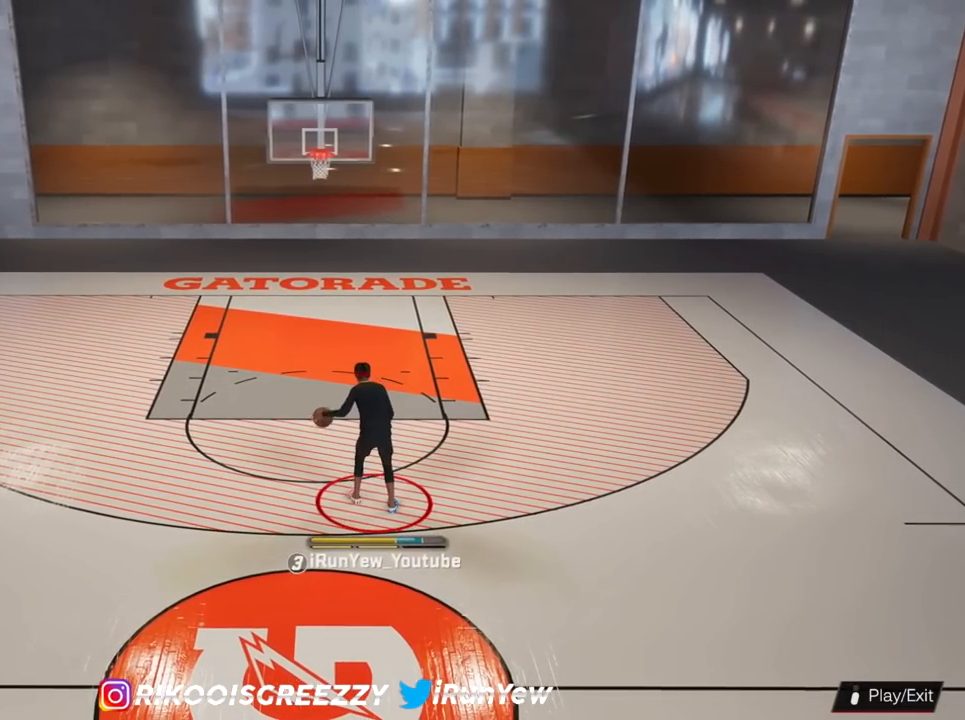
{"buttons": [], "left_stick": "center", "right_stick": "center", "events": []}
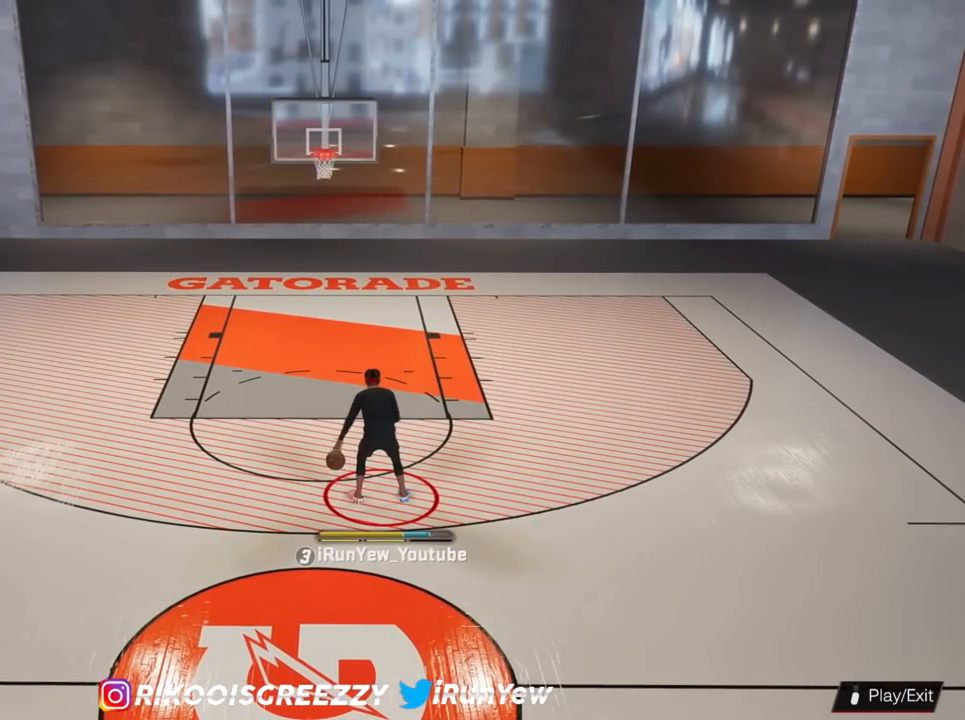
{"buttons": [], "left_stick": "down", "right_stick": "center", "events": [[283, "left_stick", "down"]]}
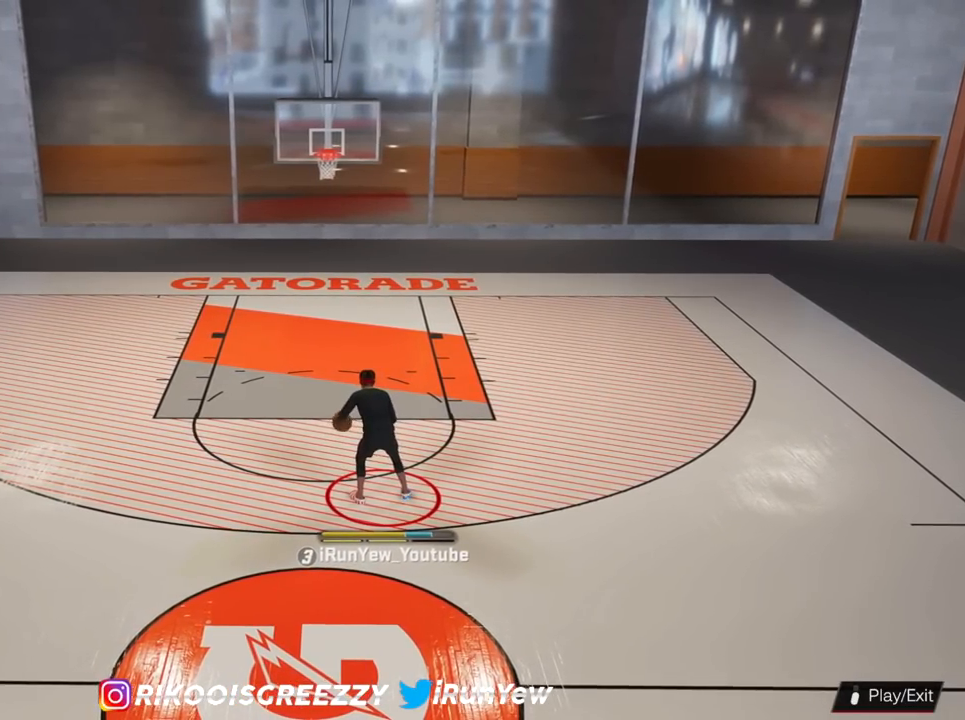
{"buttons": [], "left_stick": "down", "right_stick": "center", "events": []}
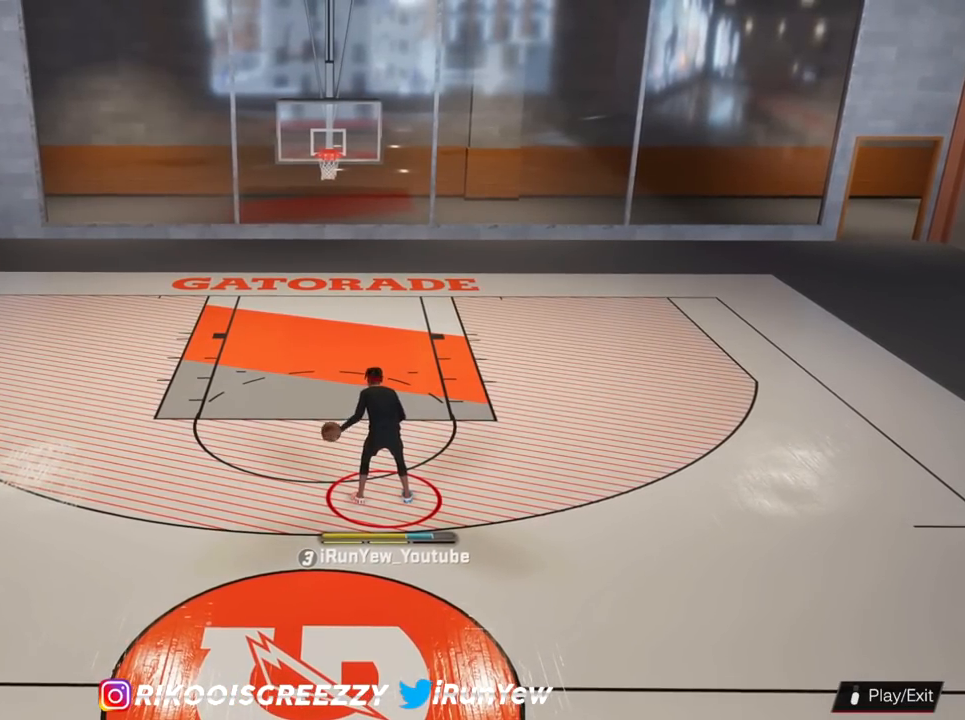
{"buttons": [], "left_stick": "center", "right_stick": "center", "events": [[50, "left_stick", "center"]]}
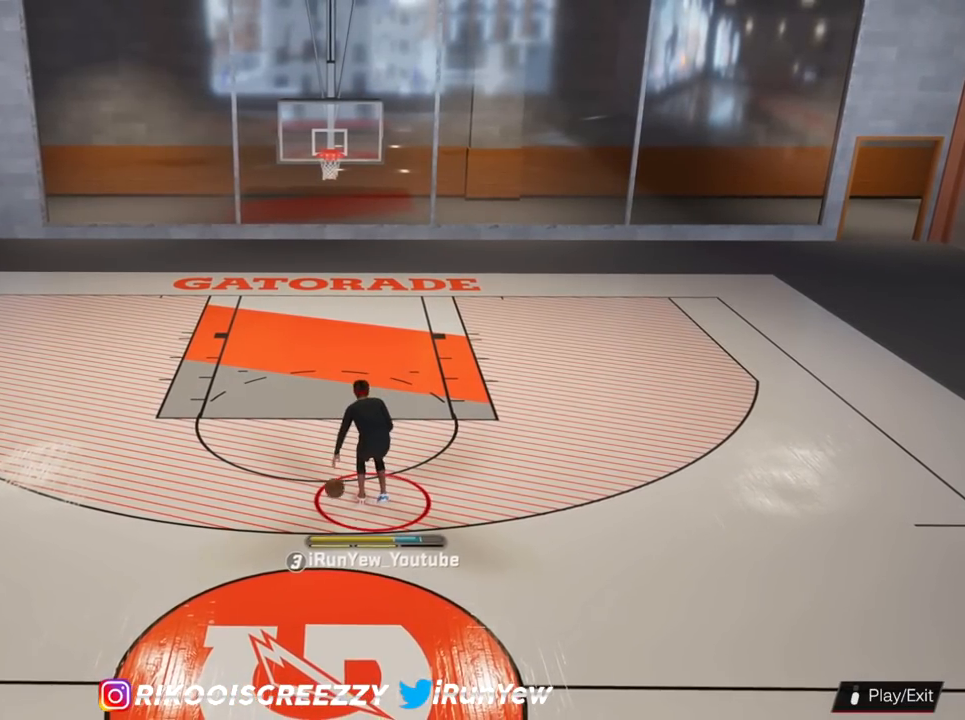
{"buttons": [], "left_stick": "center", "right_stick": "center", "events": []}
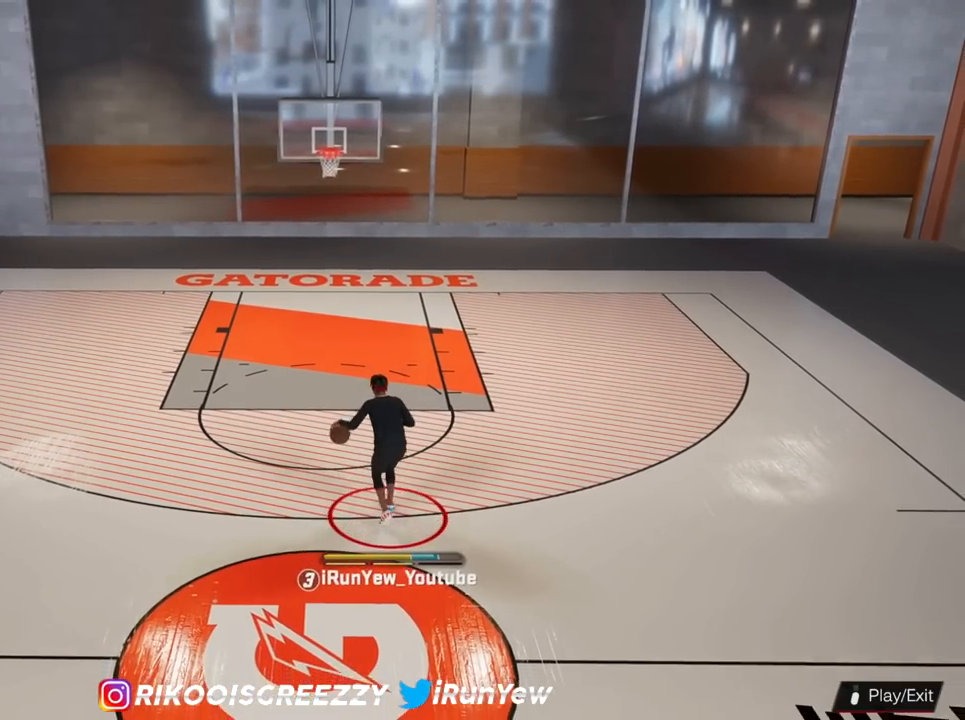
{"buttons": ["R2"], "left_stick": "center", "right_stick": "center", "events": [[216, "R2", "down"], [233, "right_stick", "left"], [317, "right_stick", "center"]]}
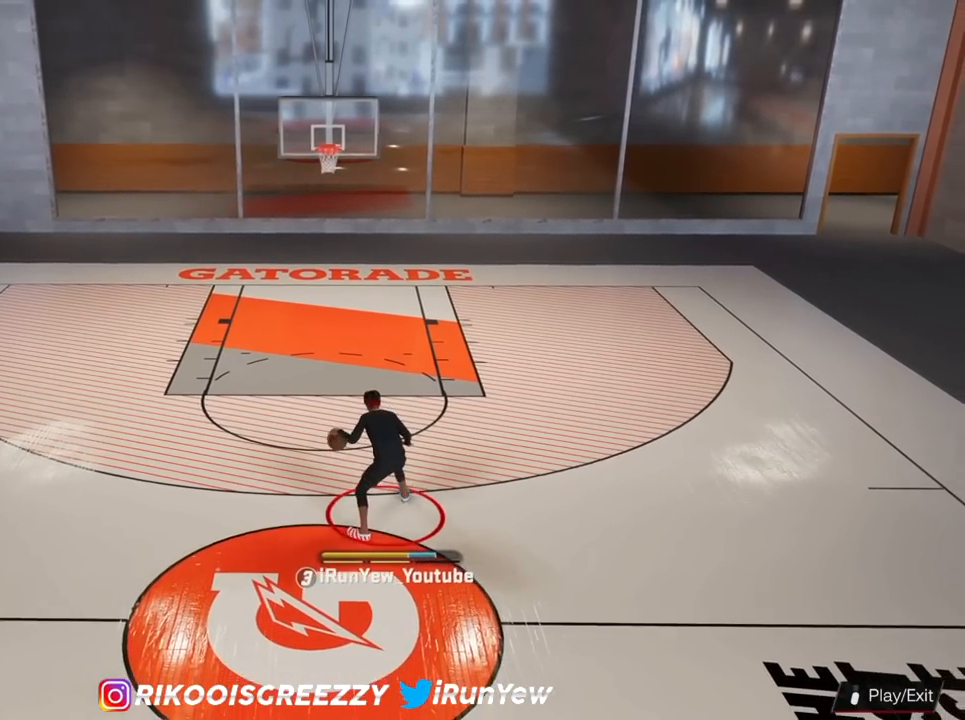
{"buttons": ["R2"], "left_stick": "up-left", "right_stick": "center", "events": [[167, "left_stick", "up-left"]]}
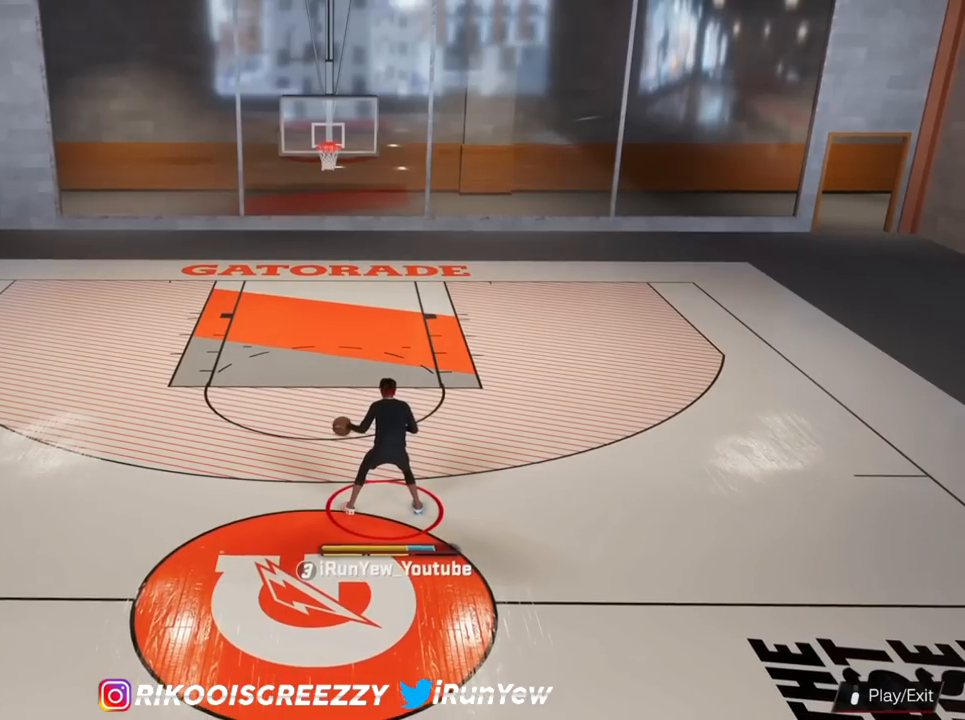
{"buttons": ["R2"], "left_stick": "down-left", "right_stick": "center", "events": [[467, "left_stick", "down-left"]]}
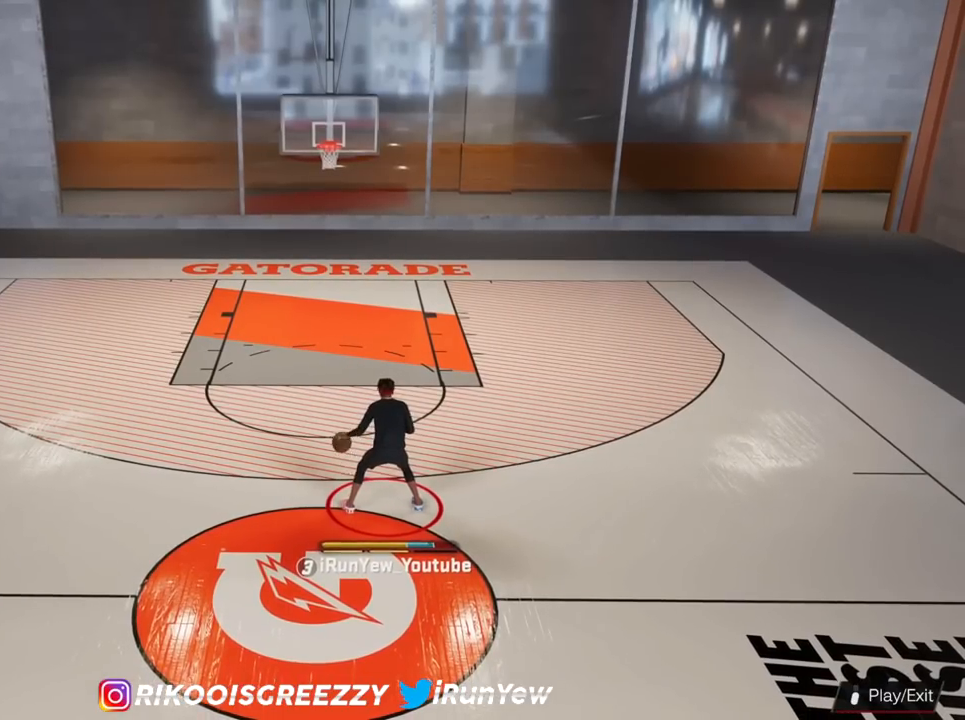
{"buttons": [], "left_stick": "down", "right_stick": "center", "events": [[17, "R2", "up"], [83, "left_stick", "down"]]}
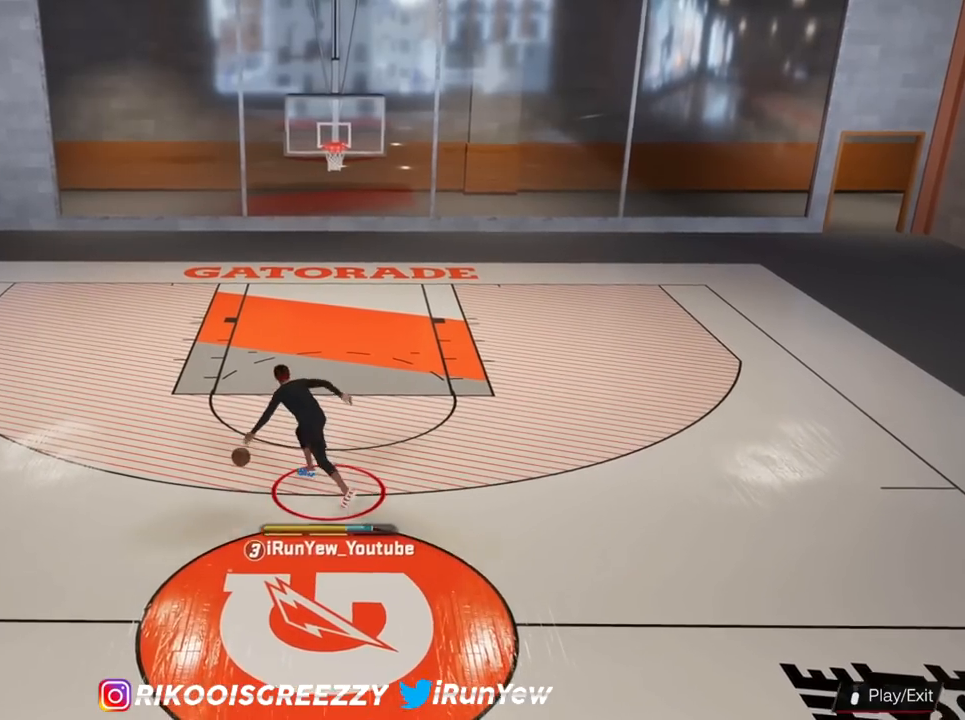
{"buttons": [], "left_stick": "down", "right_stick": "center", "events": []}